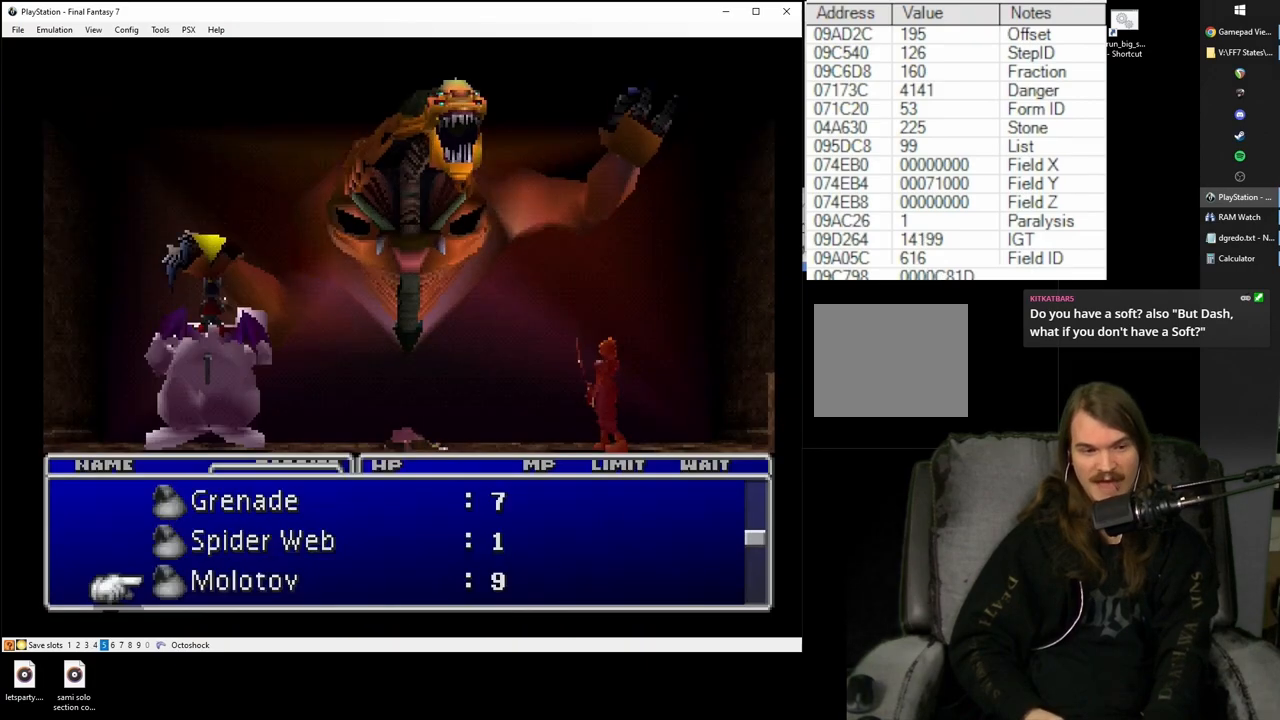
Gameplay with a controller (PlayStation layout); each line is a JSON object with the inputs held at the frame after it. "events" lists button and stick changes between this image and that frame as [ms after this image, input, new state], when the widget could be followed in between. Not read: L3 R2 R3 left_stick right_stick.
{"buttons": [], "events": [[233, "TRIANGLE", "down"], [333, "TRIANGLE", "up"]]}
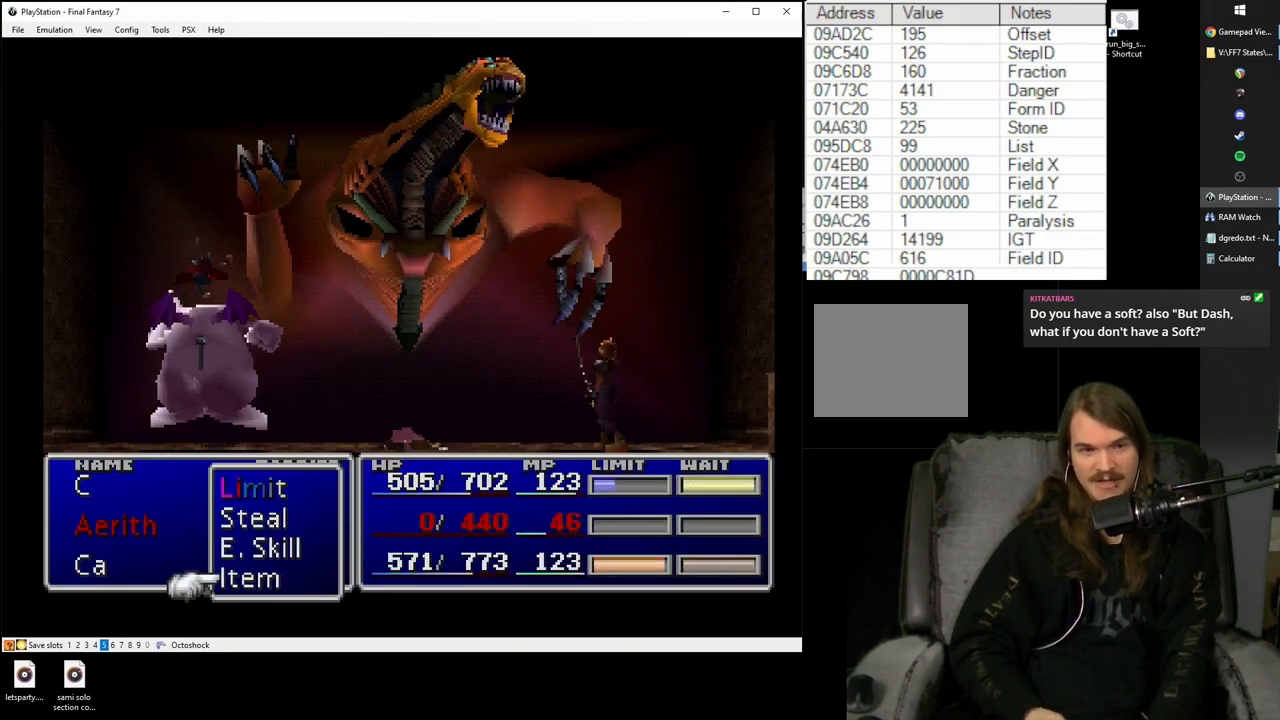
{"buttons": [], "events": []}
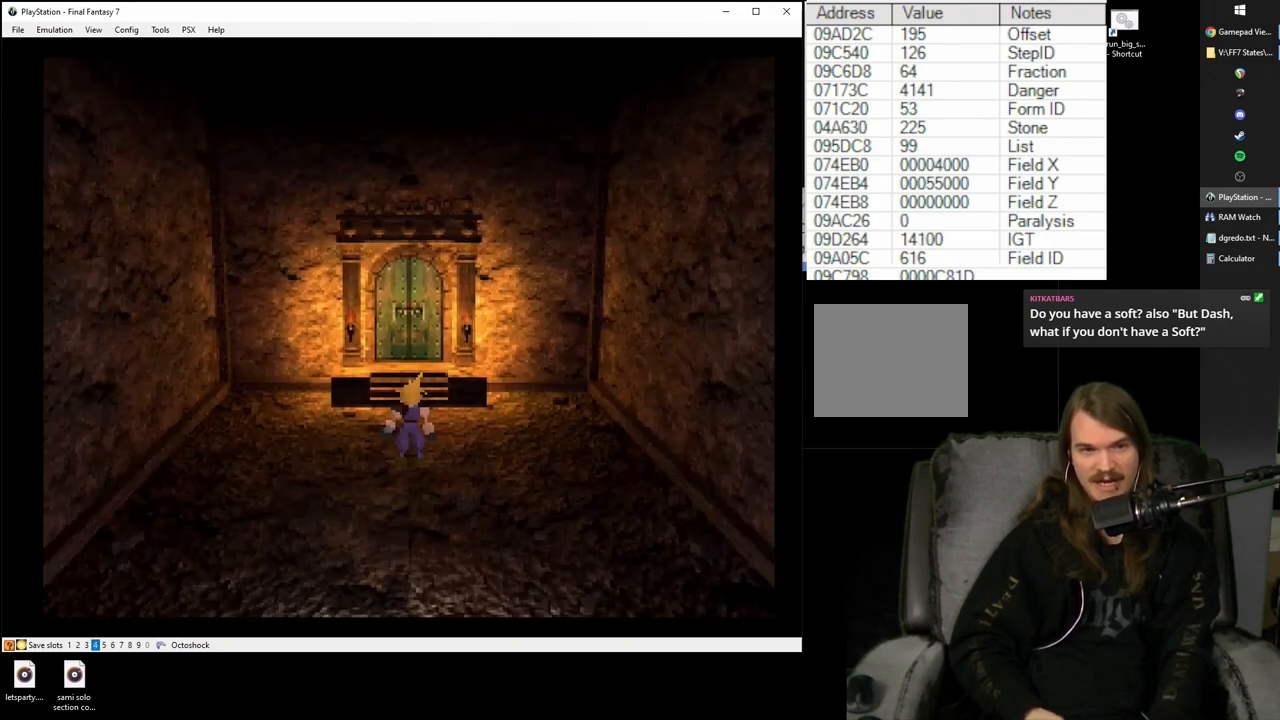
{"buttons": [], "events": [[83, "TRIANGLE", "down"], [167, "TRIANGLE", "up"]]}
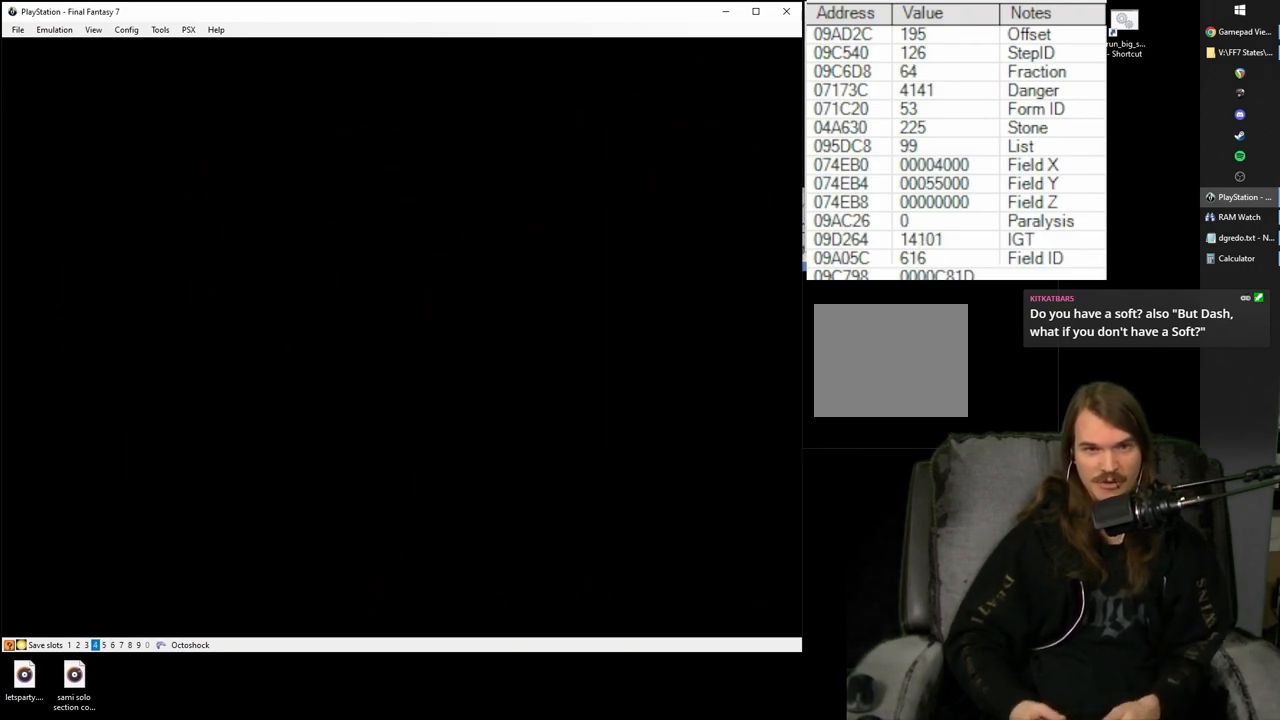
{"buttons": ["CIRCLE"], "events": [[500, "CIRCLE", "down"]]}
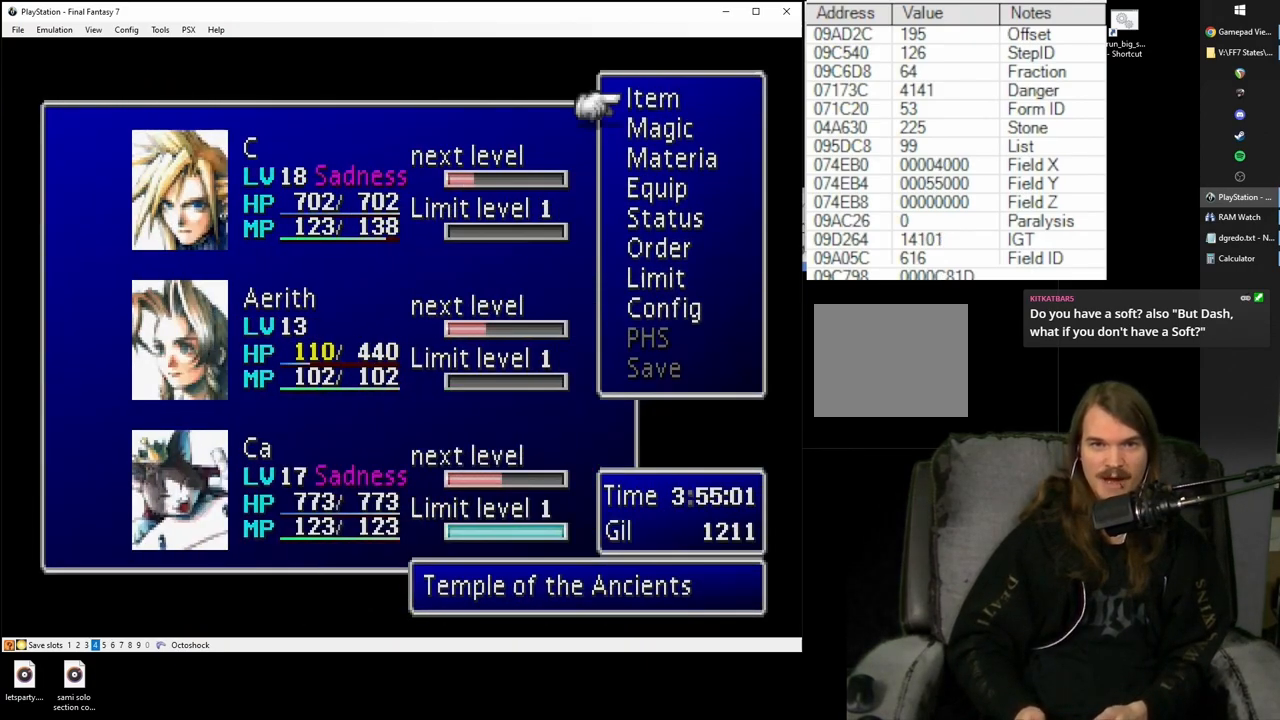
{"buttons": [], "events": [[100, "CIRCLE", "up"]]}
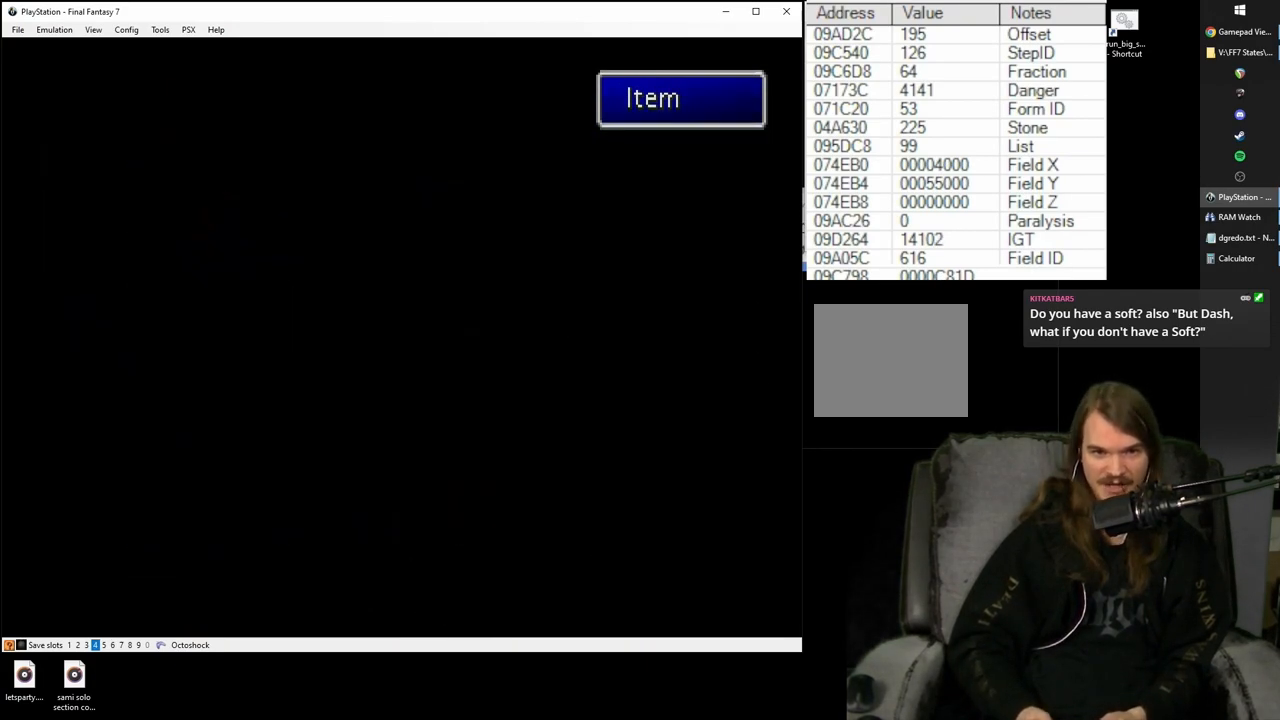
{"buttons": [], "events": []}
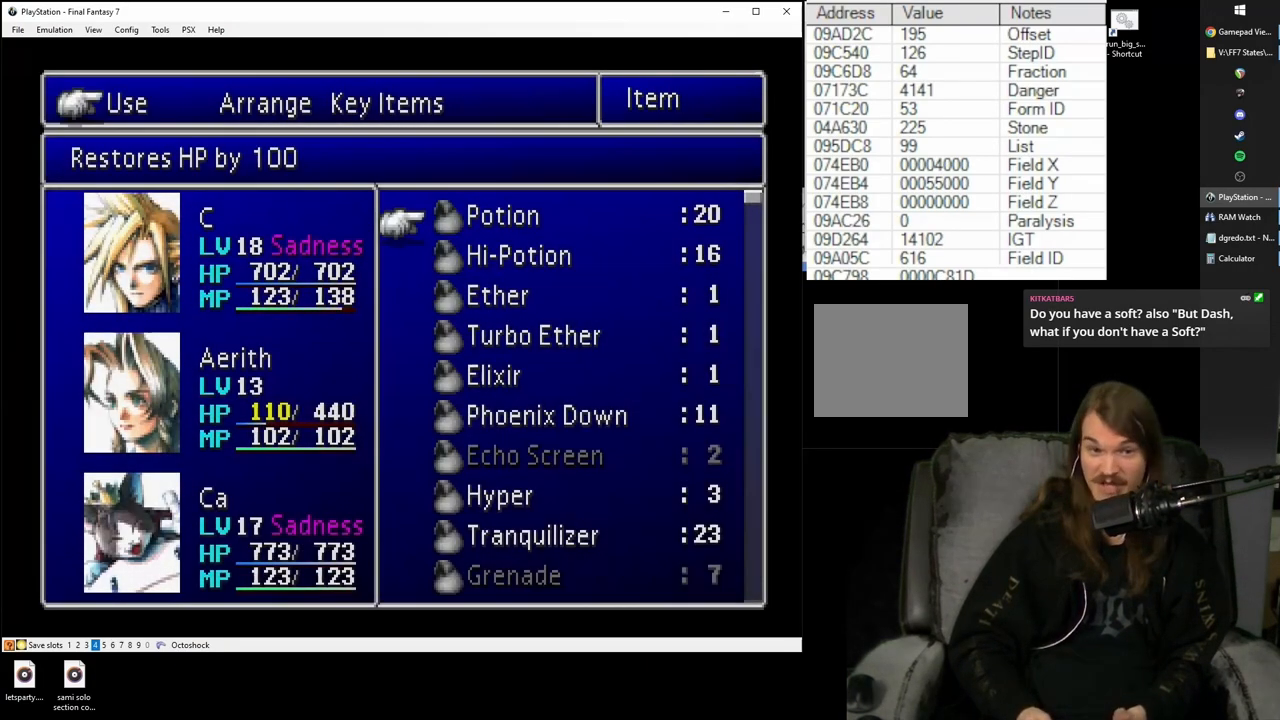
{"buttons": [], "events": [[467, "R1", "down"], [483, "R1", "up"]]}
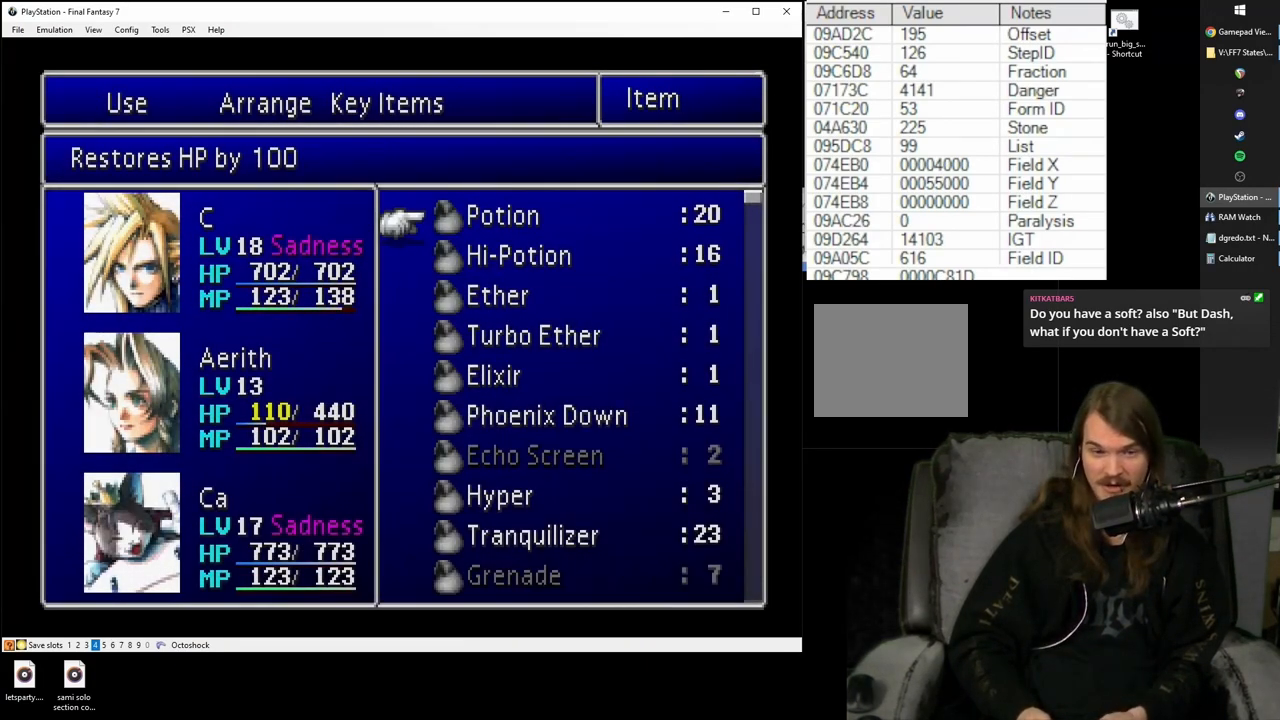
{"buttons": [], "events": []}
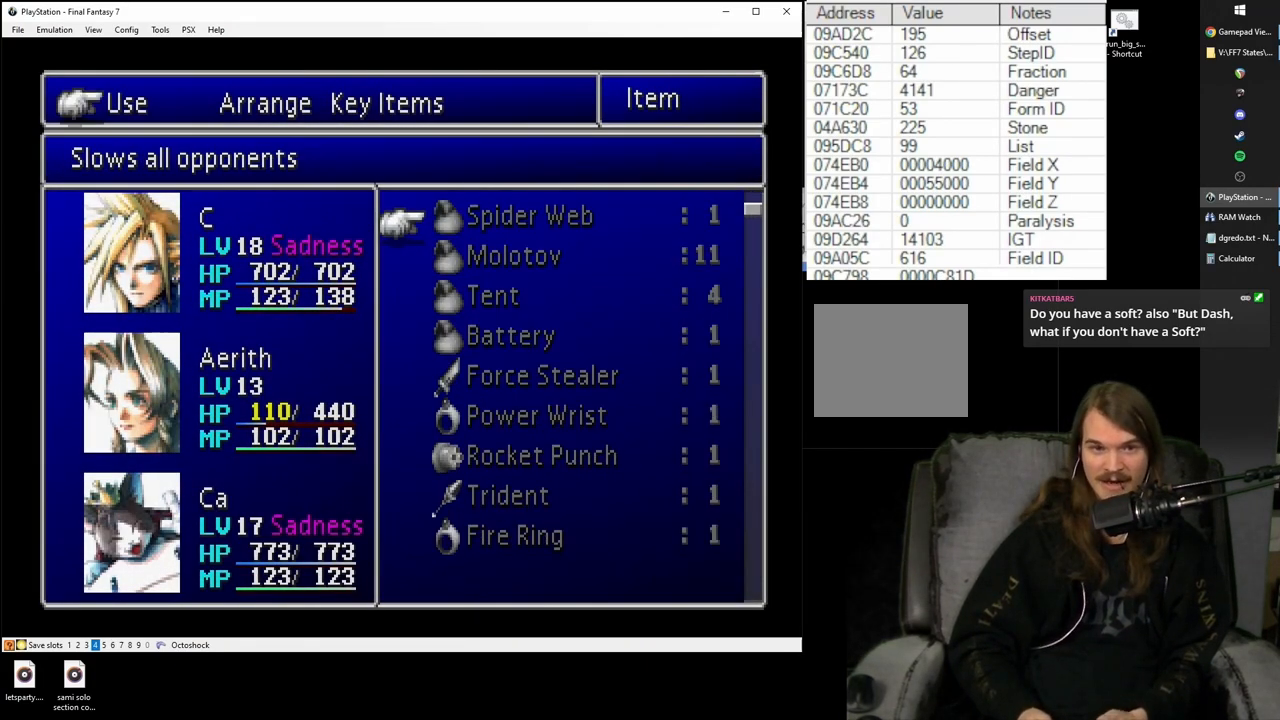
{"buttons": [], "events": []}
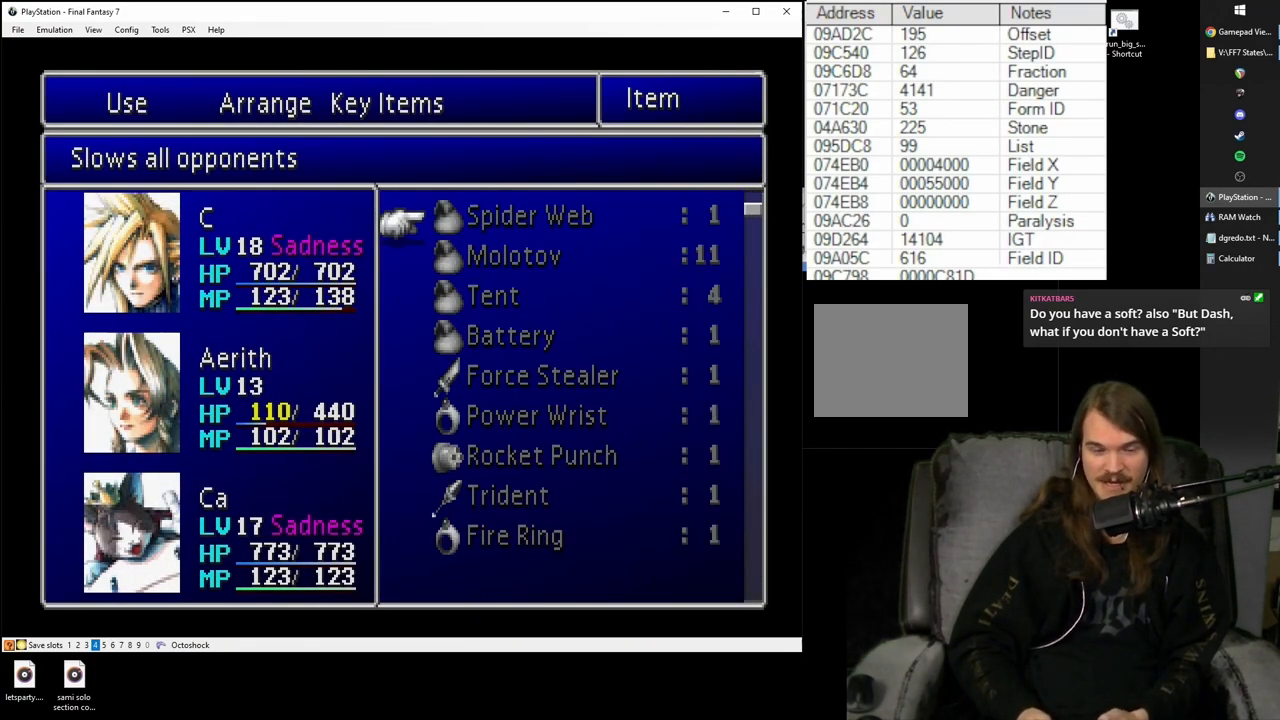
{"buttons": [], "events": [[283, "R1", "down"], [400, "R1", "up"]]}
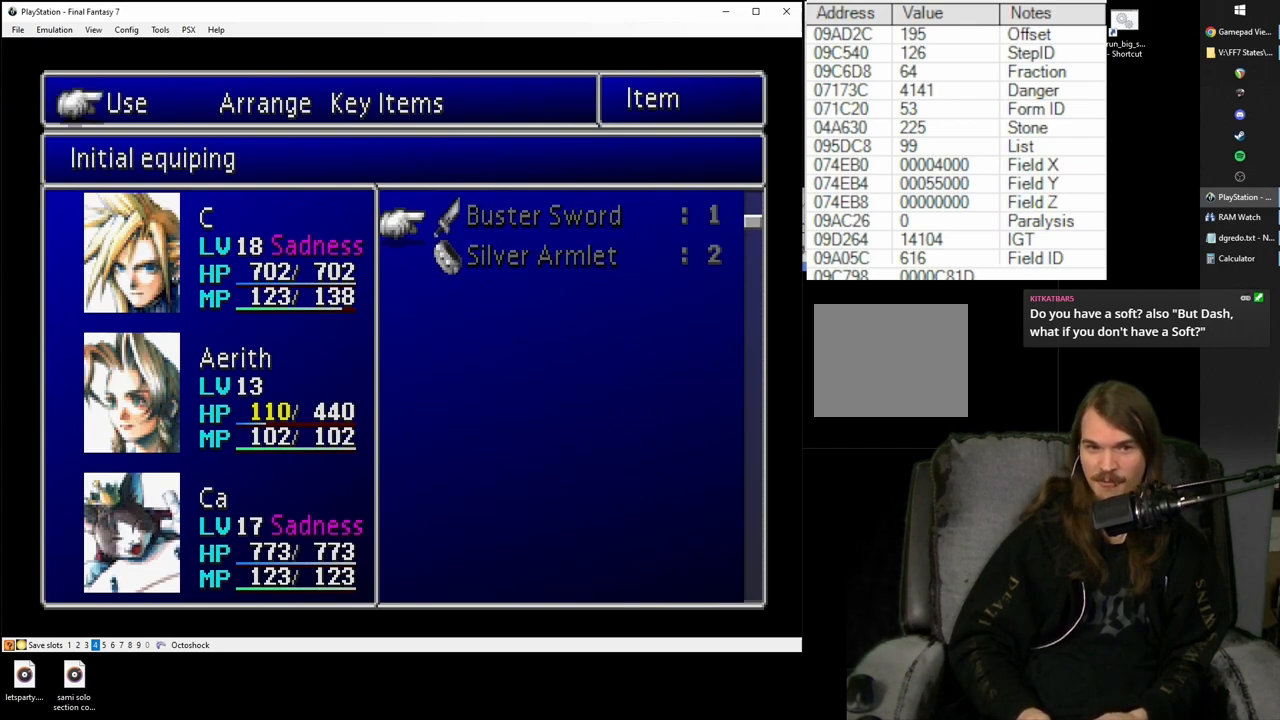
{"buttons": [], "events": [[317, "L1", "down"], [317, "L2", "down"], [433, "L1", "up"], [433, "L2", "up"]]}
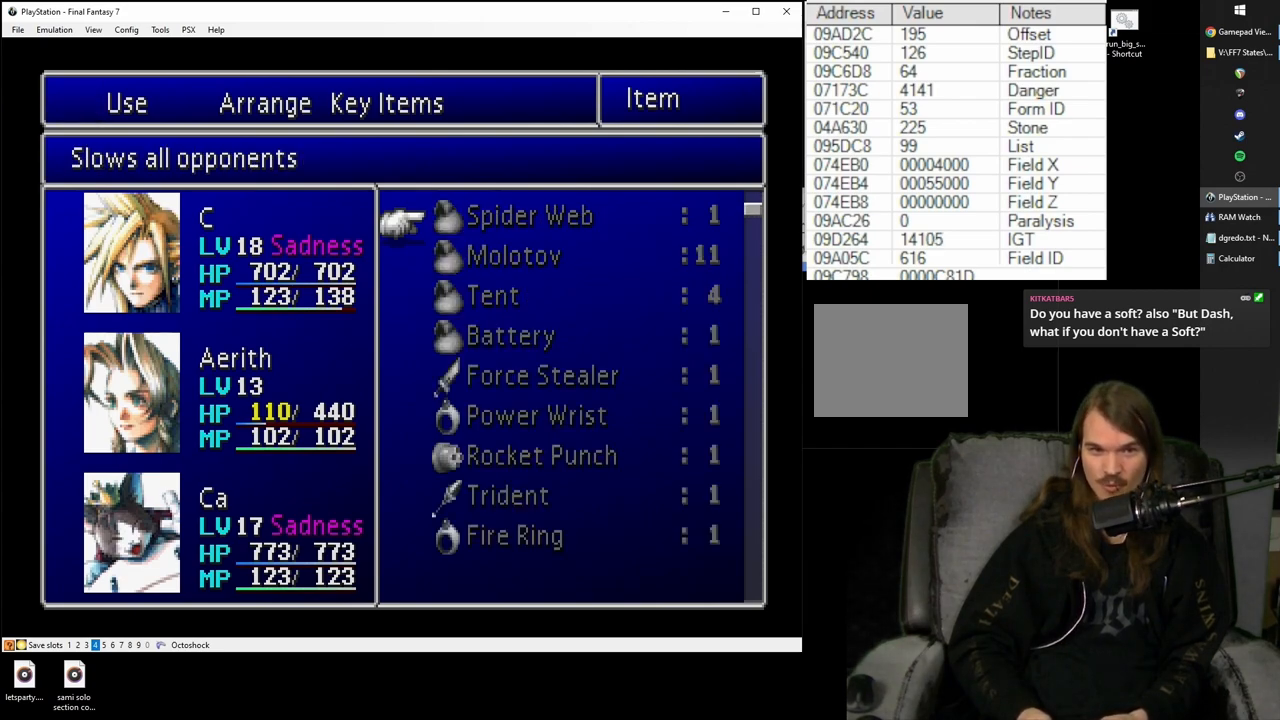
{"buttons": [], "events": [[67, "L1", "down"], [67, "L2", "down"], [183, "L1", "up"], [183, "L2", "up"]]}
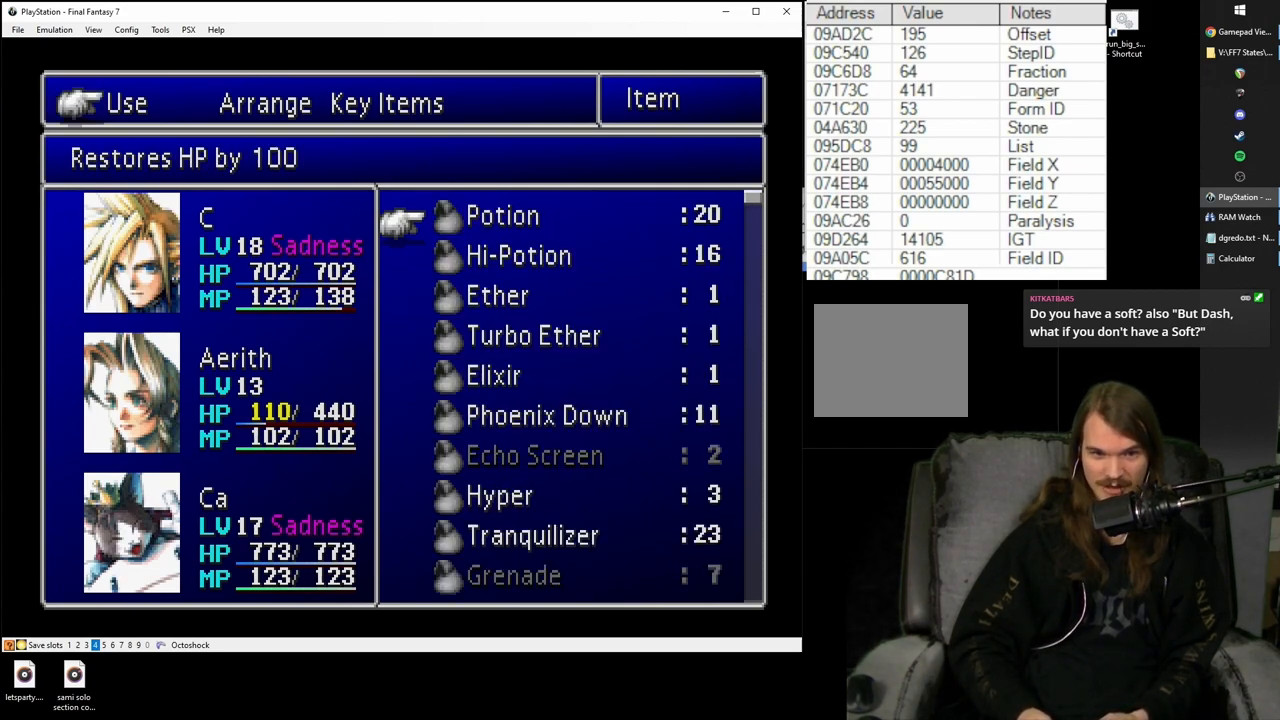
{"buttons": [], "events": []}
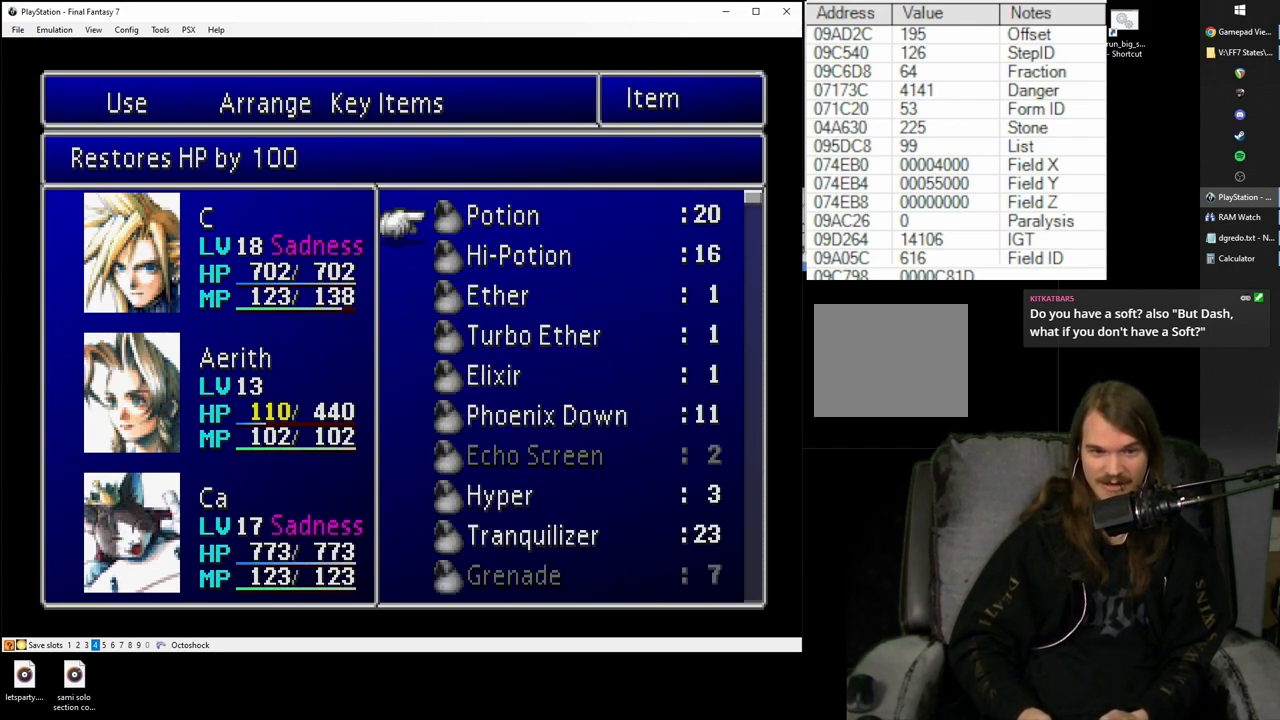
{"buttons": ["R1"], "events": [[217, "L1", "down"], [217, "L2", "down"], [350, "L1", "up"], [350, "L2", "up"], [450, "R1", "down"]]}
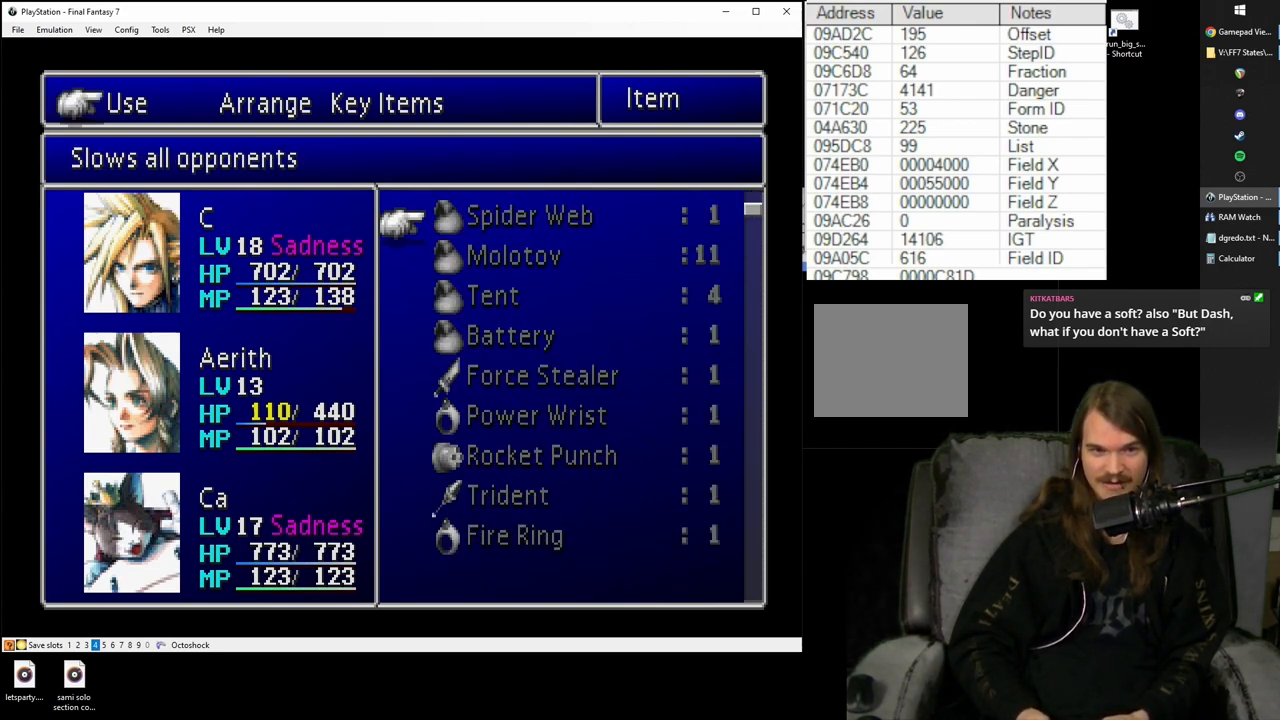
{"buttons": [], "events": [[83, "R1", "up"]]}
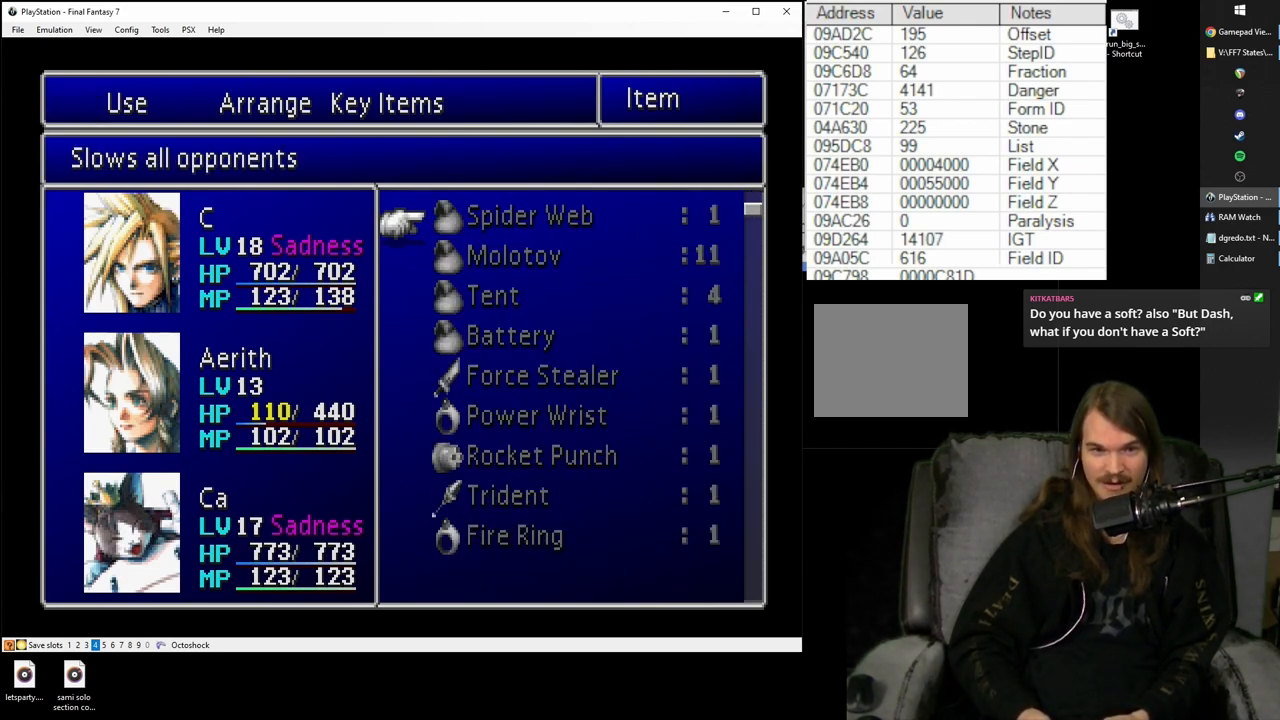
{"buttons": [], "events": []}
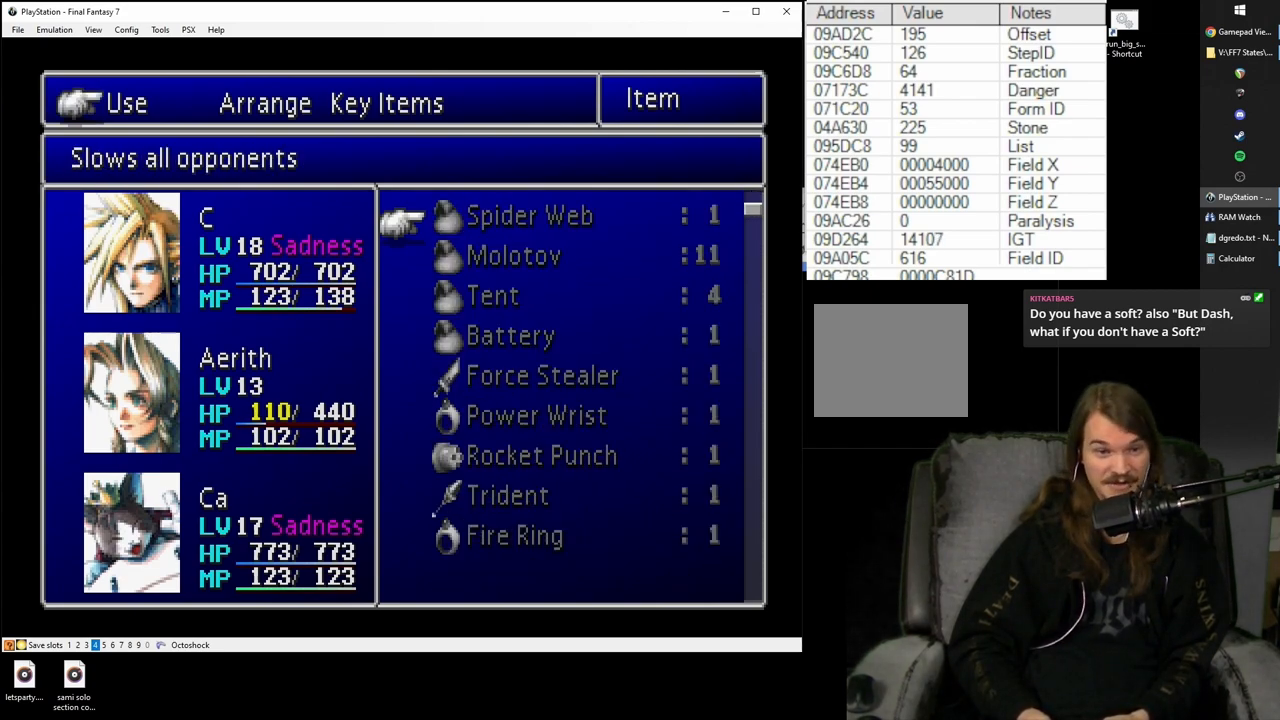
{"buttons": ["R1"], "events": [[167, "R1", "down"], [267, "R1", "up"], [500, "R1", "down"]]}
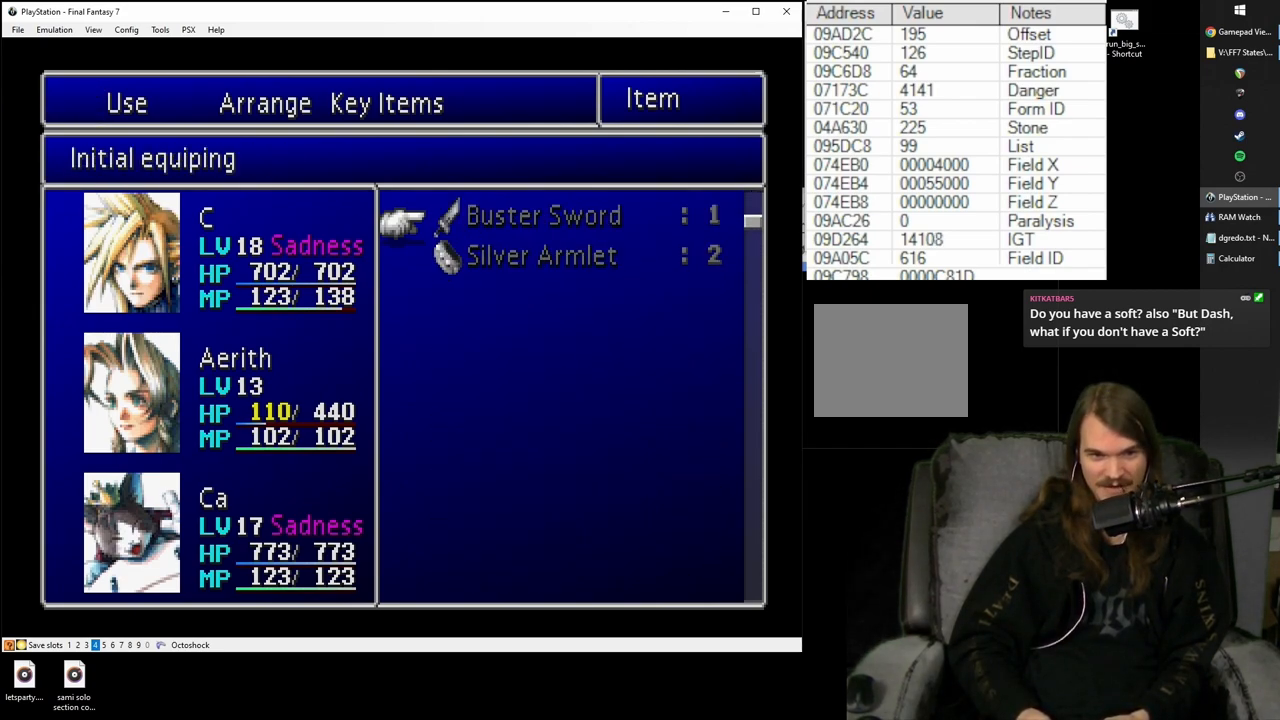
{"buttons": ["R1"], "events": [[117, "R1", "up"], [450, "R1", "down"]]}
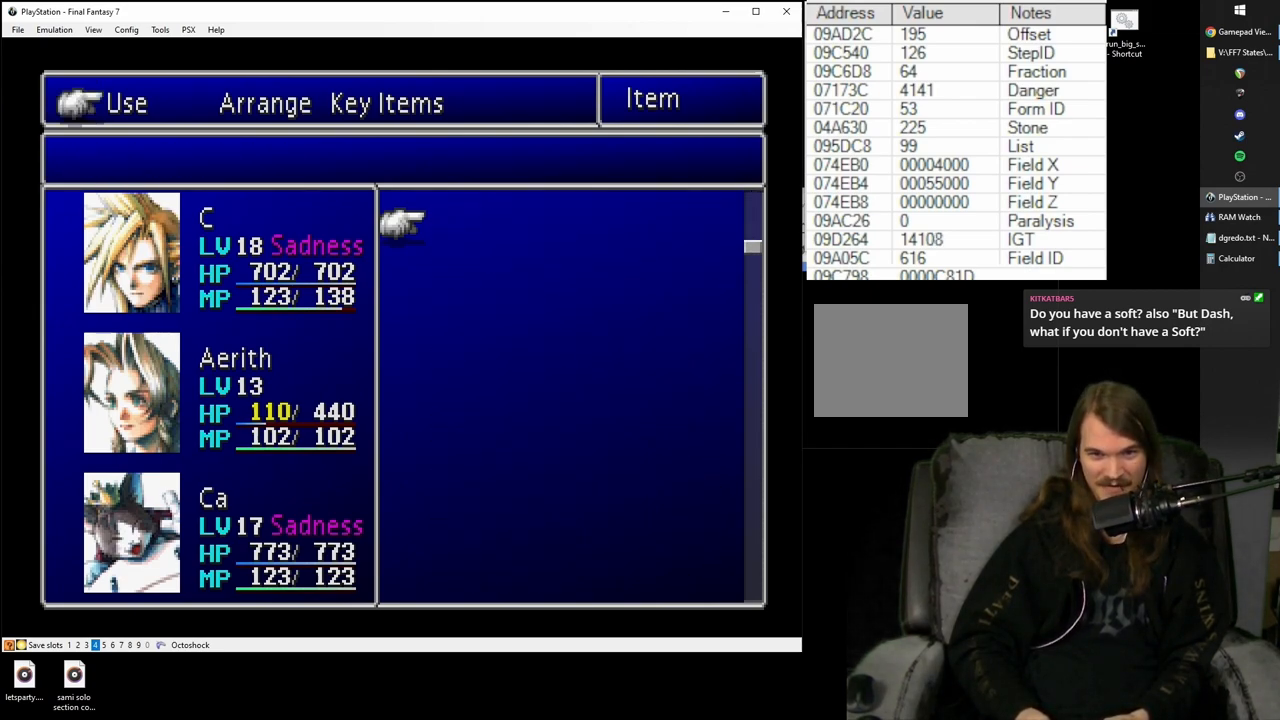
{"buttons": ["L1", "L2"], "events": [[83, "R1", "up"], [267, "L1", "down"], [267, "L2", "down"], [367, "L1", "up"], [367, "L2", "up"], [450, "L1", "down"], [450, "L2", "down"]]}
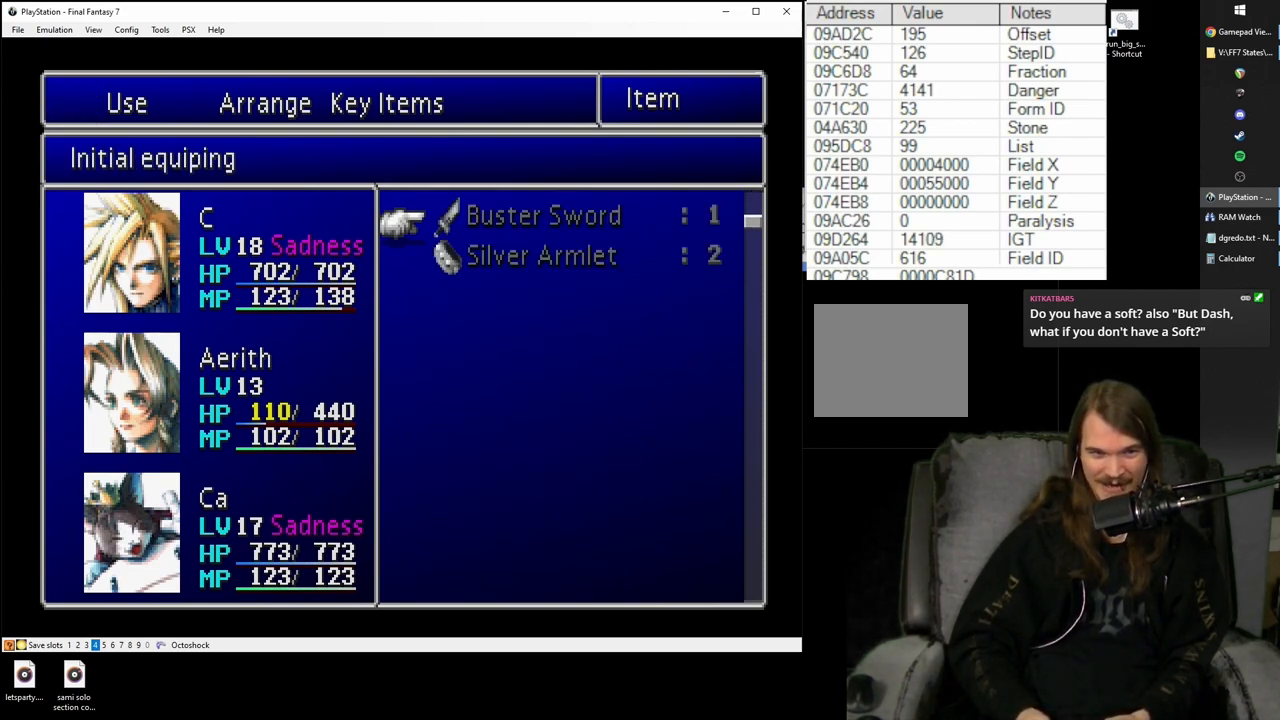
{"buttons": [], "events": [[50, "L1", "up"], [50, "L2", "up"], [167, "L1", "down"], [167, "L2", "down"], [283, "L1", "up"], [283, "L2", "up"]]}
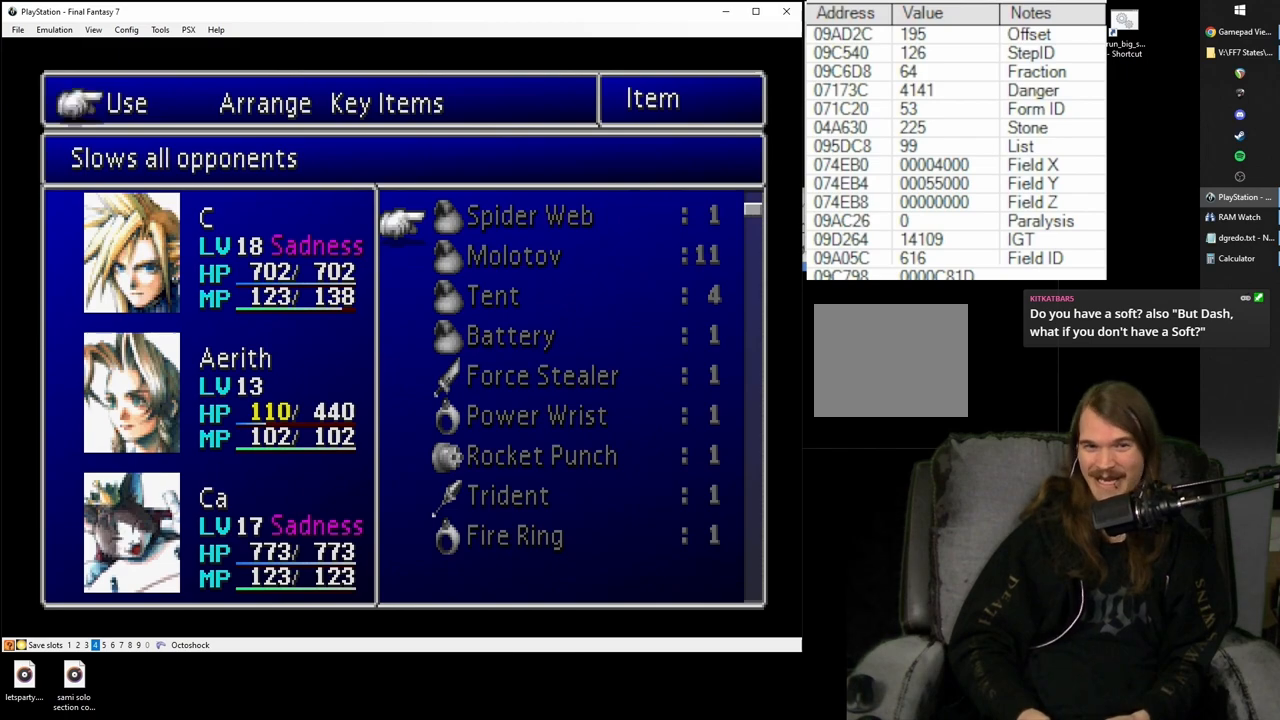
{"buttons": [], "events": []}
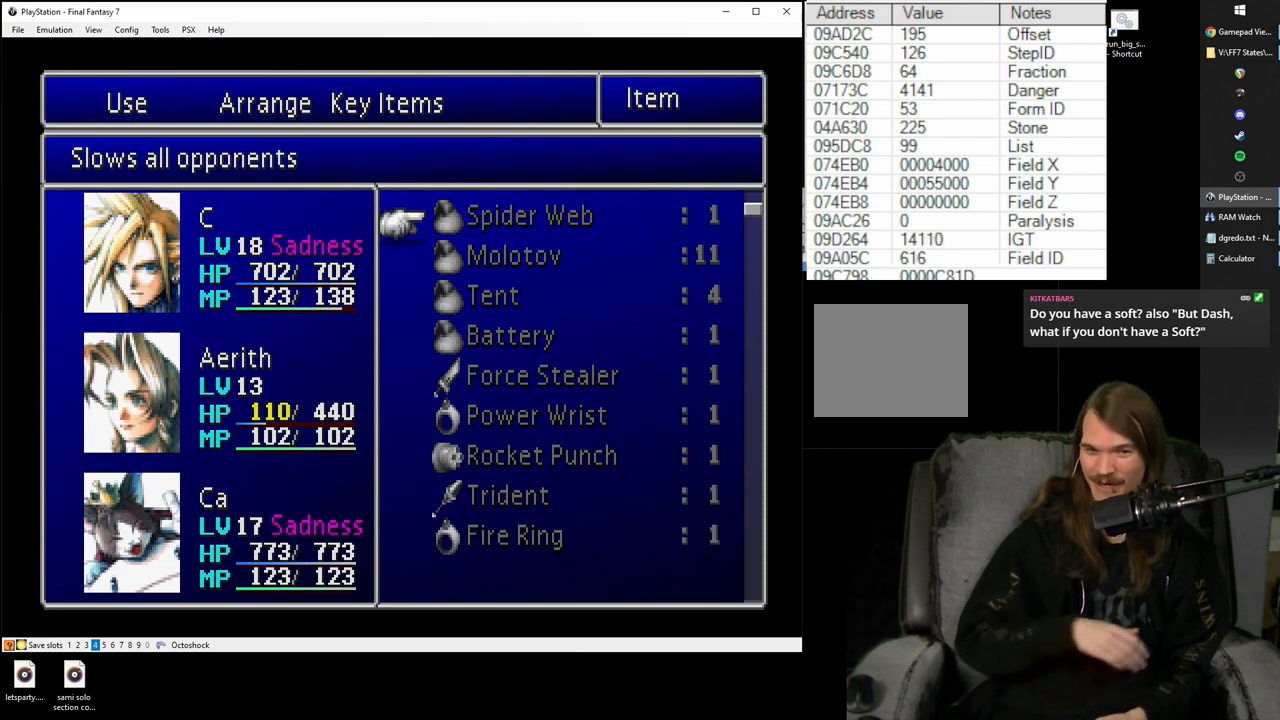
{"buttons": [], "events": []}
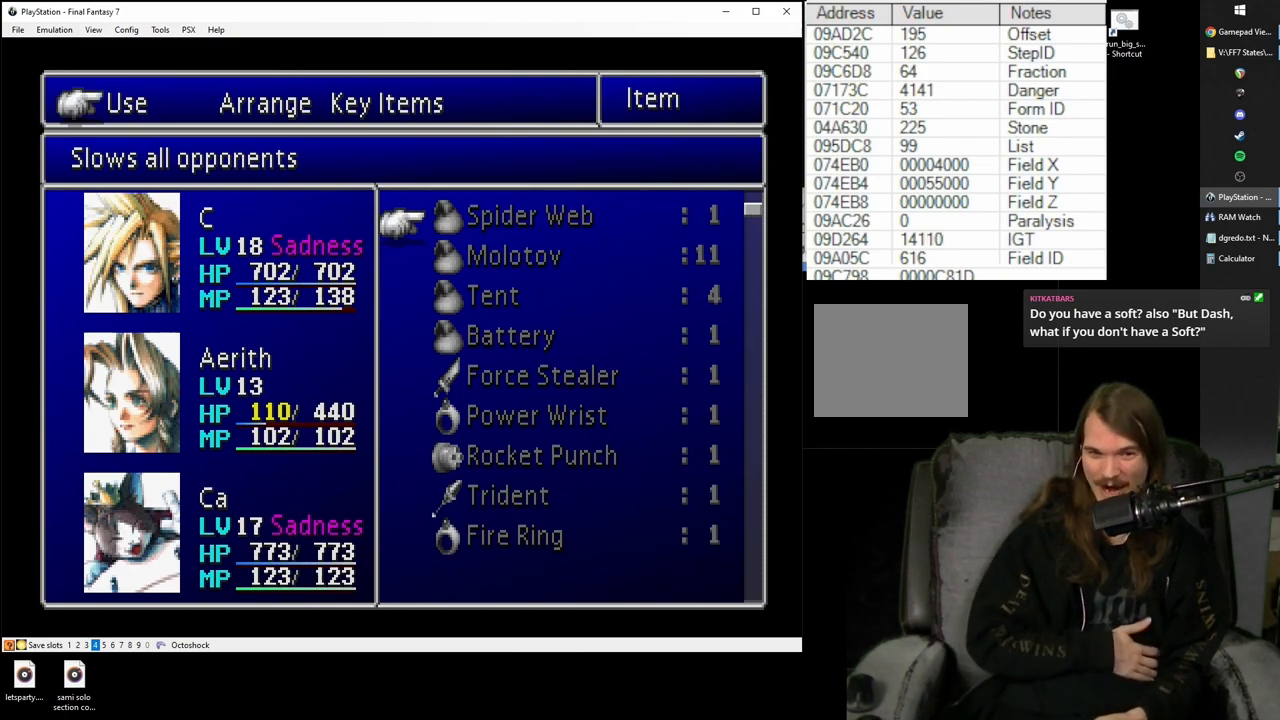
{"buttons": [], "events": []}
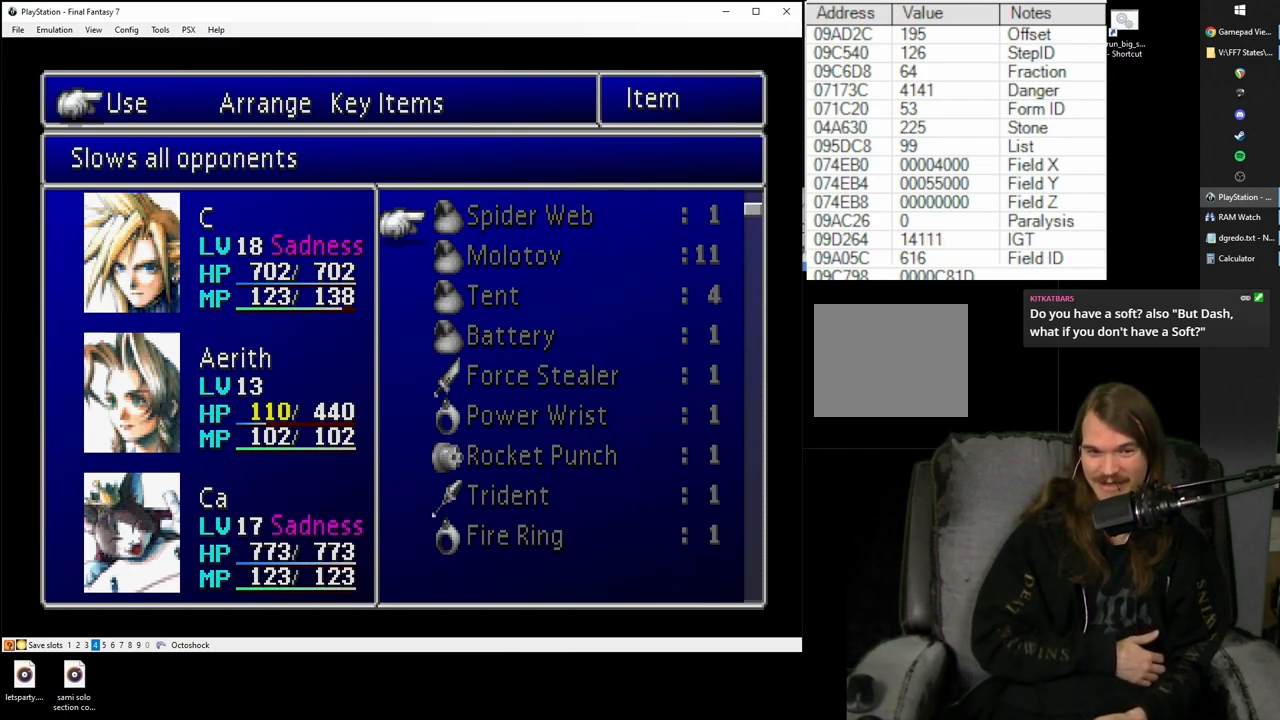
{"buttons": [], "events": []}
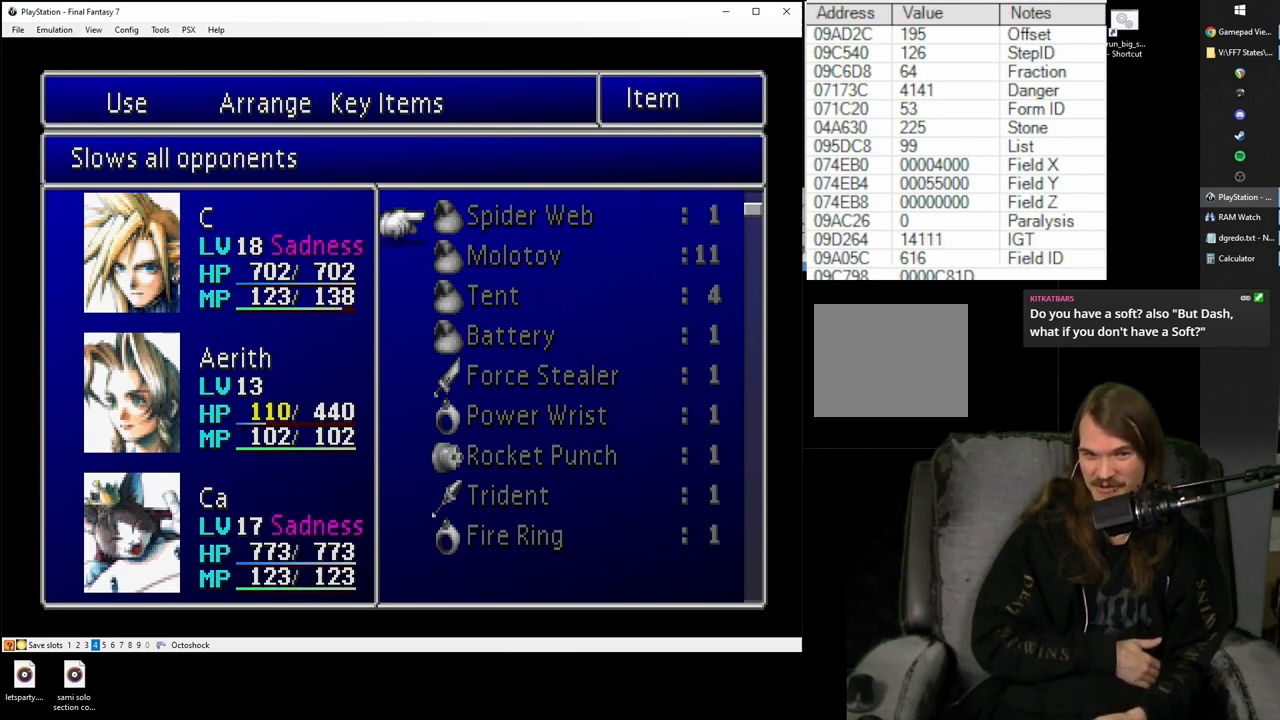
{"buttons": [], "events": [[133, "L1", "down"], [133, "L2", "down"], [267, "L1", "up"], [267, "L2", "up"]]}
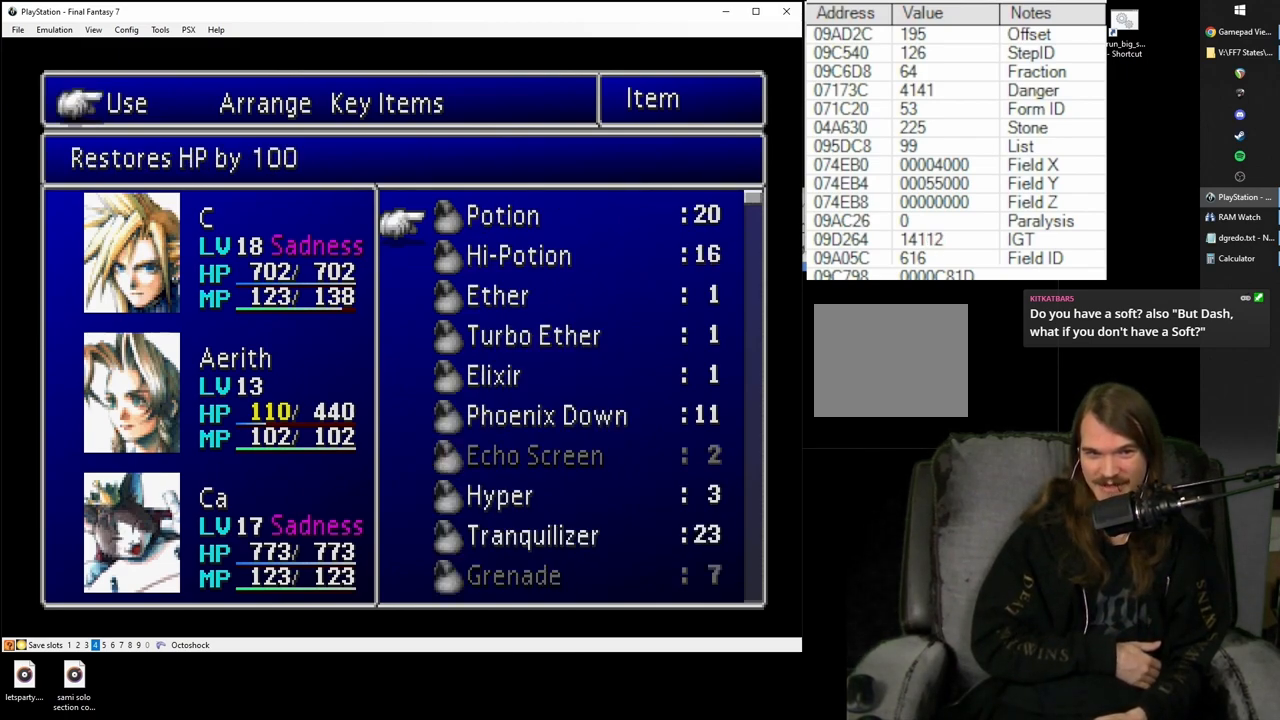
{"buttons": [], "events": [[217, "L1", "down"], [217, "L2", "down"], [383, "L1", "up"], [383, "L2", "up"]]}